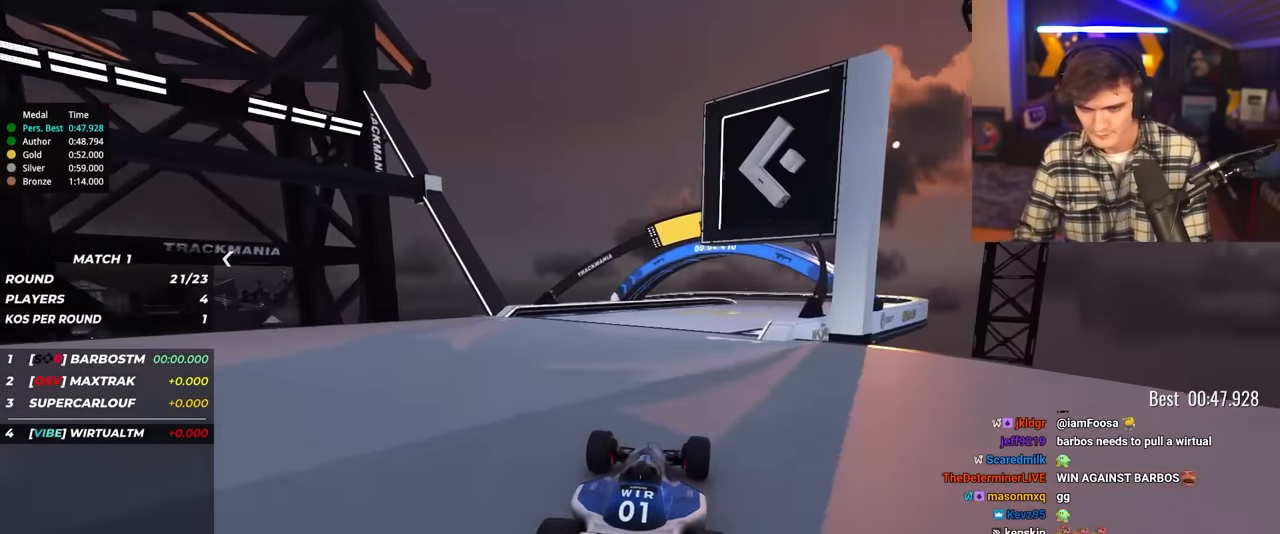
Gameplay with keyboard; each line is a JSON object with the keys held at the frame after it. "events" lists presses ("down") and releases ("up") of "brake", "down", "left", "right" and "up" between this image and that frame as [ms after this image, input, new state], when the widget could be followed in between. No other keys are recorded. Mouse input is not recorded. Key names are as the overlay labels them; some are game actions (e.g. jump) rather than physical keys.
{"keys": ["left", "up"], "events": [[117, "right", "up"], [167, "right", "down"], [350, "right", "up"], [484, "left", "down"]]}
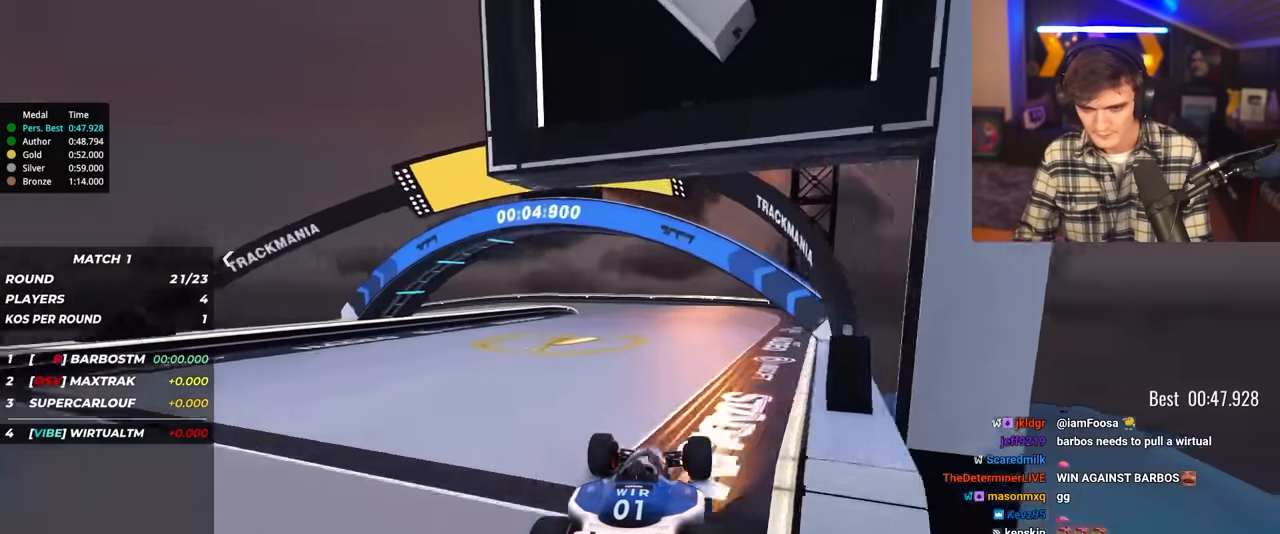
{"keys": ["left", "up"], "events": [[34, "left", "up"], [400, "left", "down"]]}
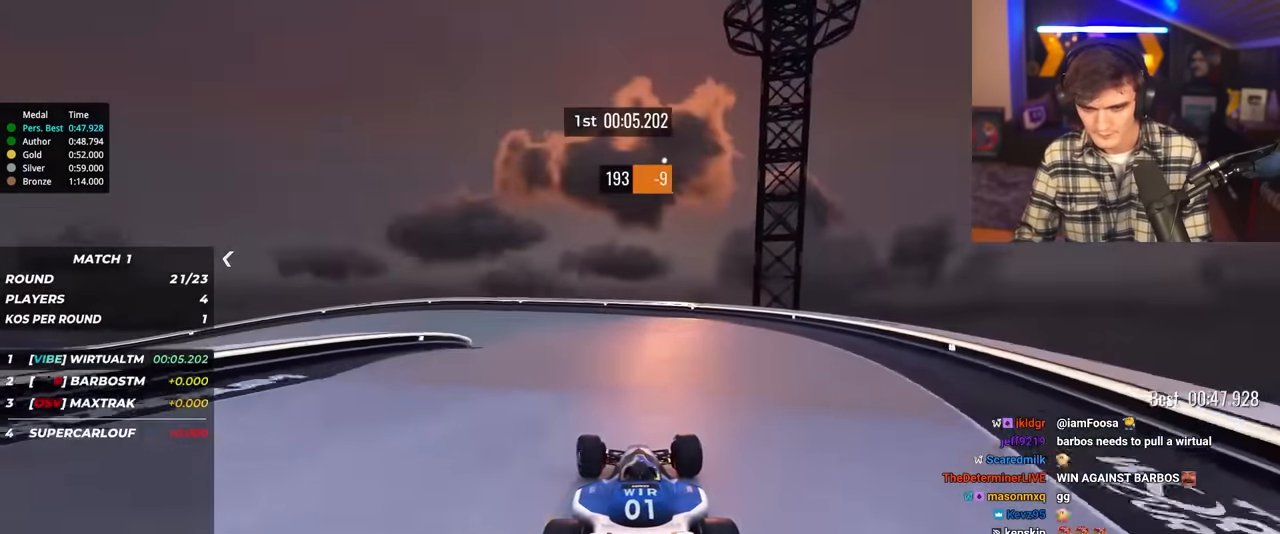
{"keys": ["left", "up"], "events": [[50, "left", "up"], [100, "left", "down"], [417, "left", "up"], [467, "left", "down"]]}
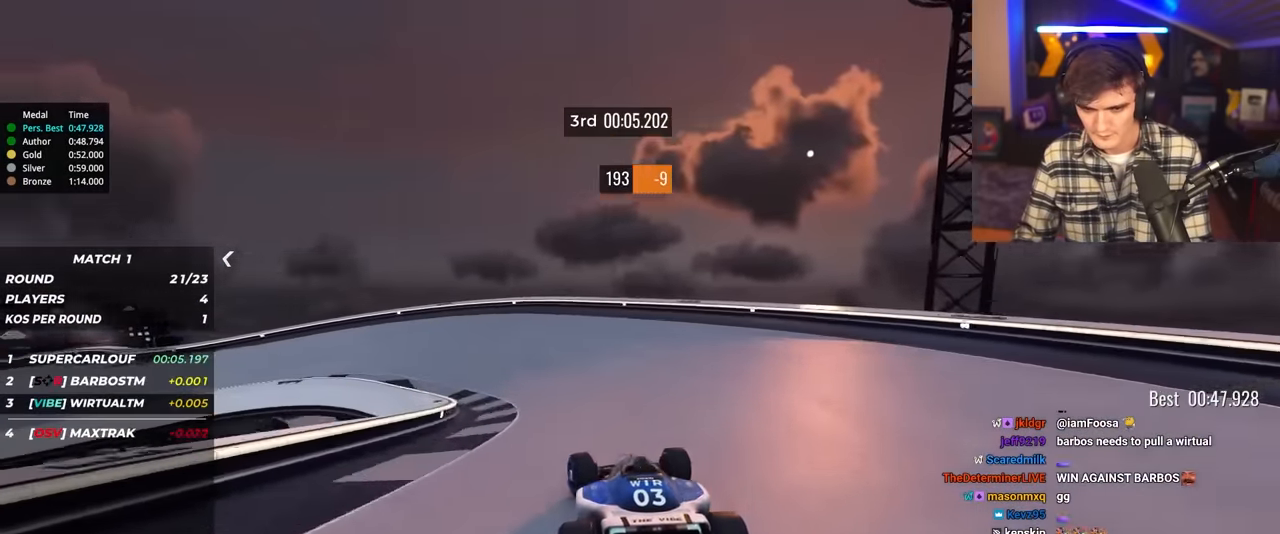
{"keys": ["left", "up"], "events": [[300, "left", "up"], [350, "left", "down"]]}
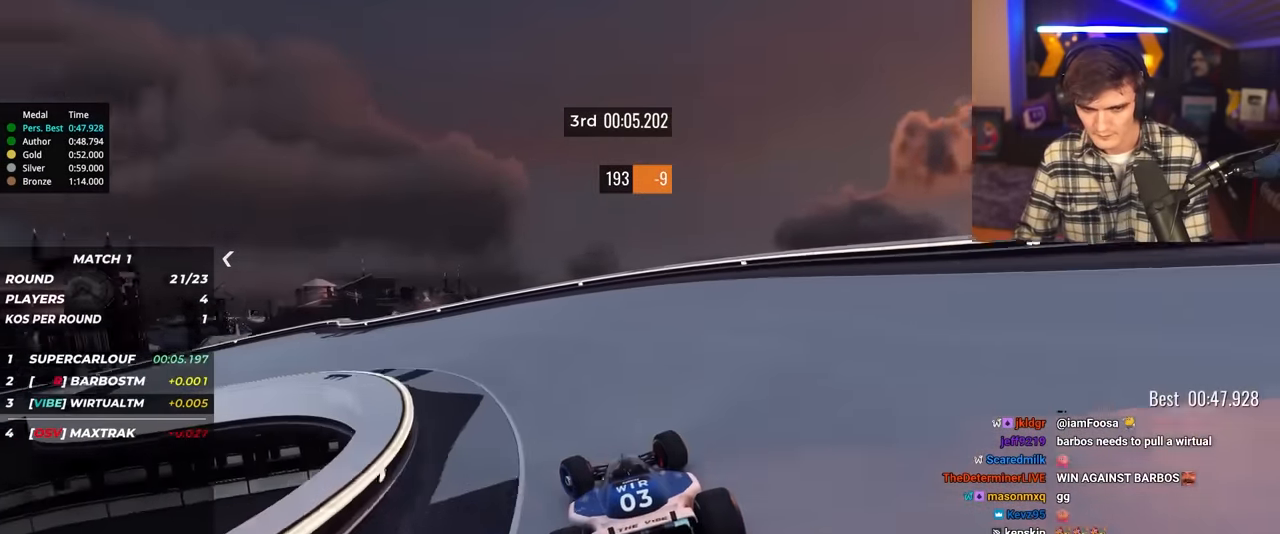
{"keys": ["left", "up"], "events": []}
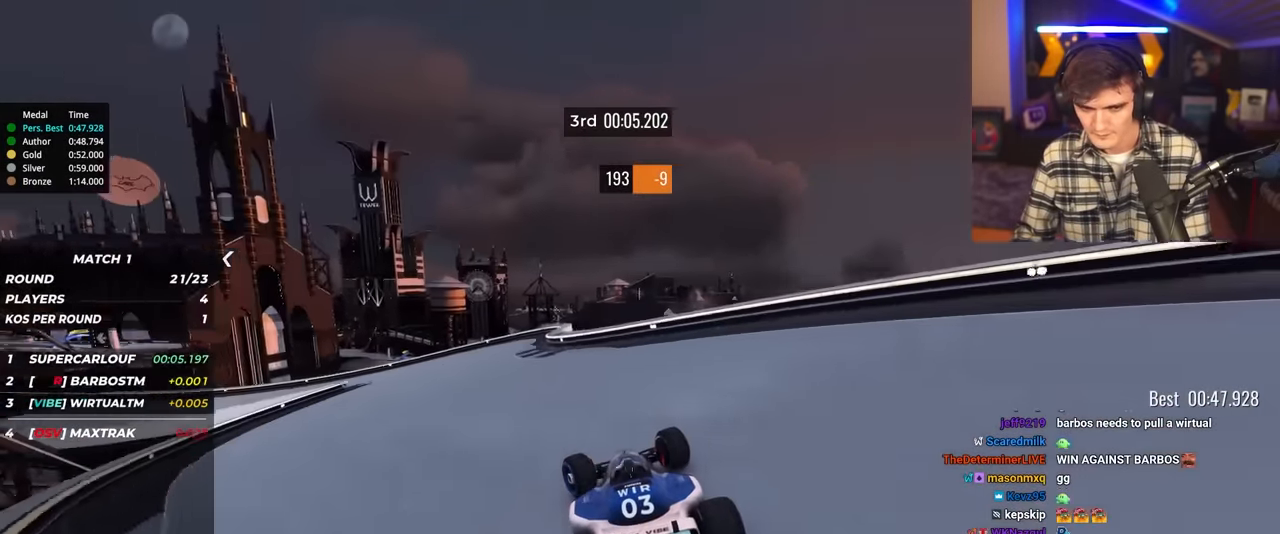
{"keys": ["left", "up"], "events": []}
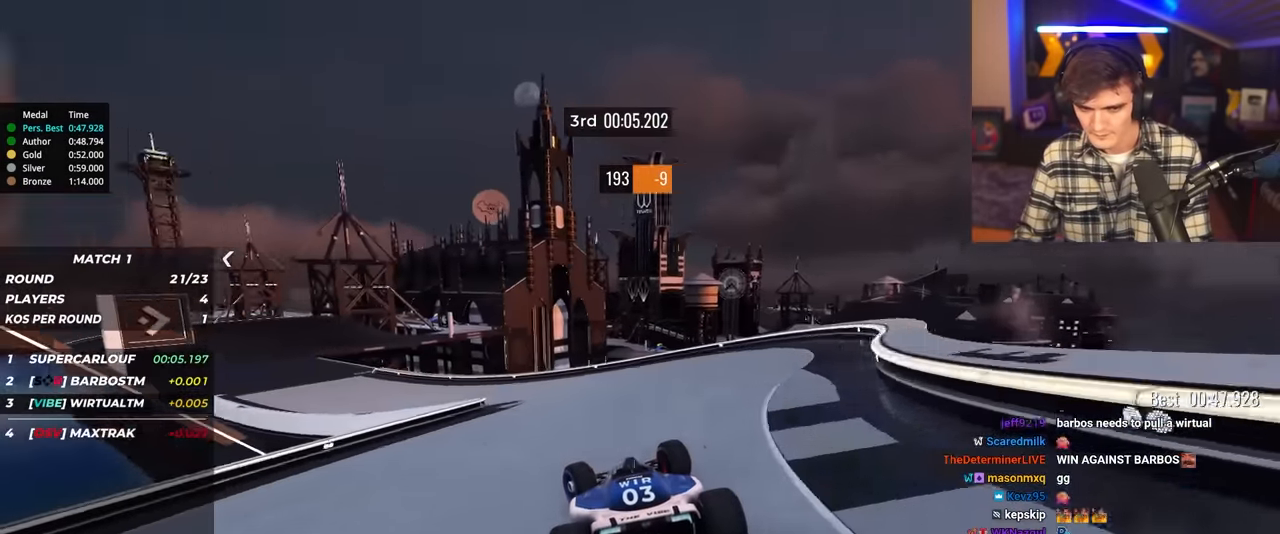
{"keys": ["left", "up"], "events": []}
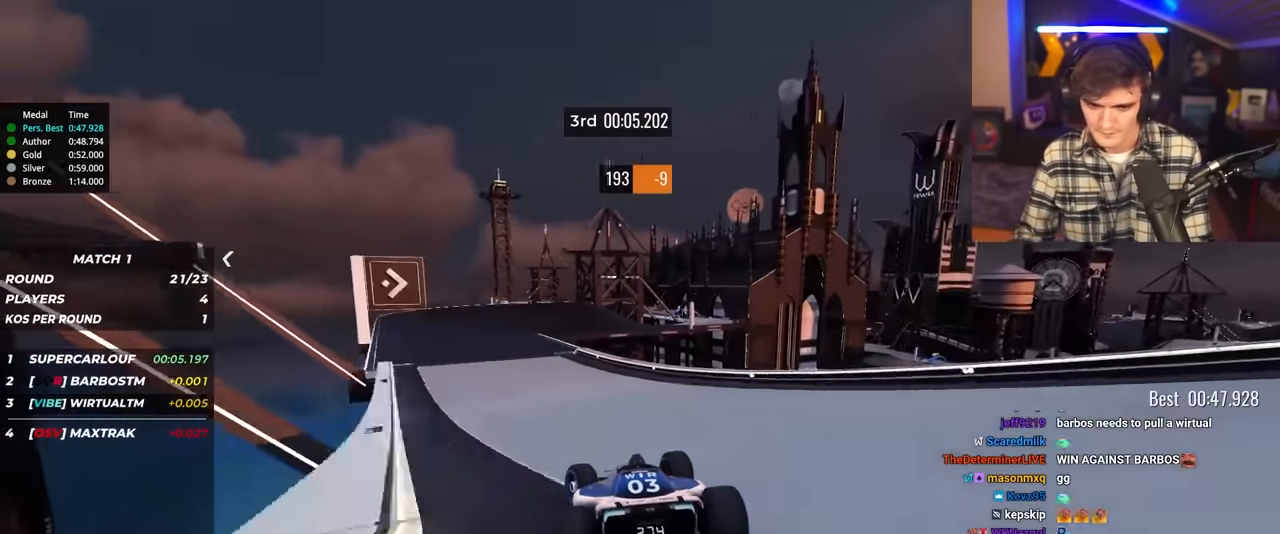
{"keys": ["up"], "events": [[417, "left", "up"]]}
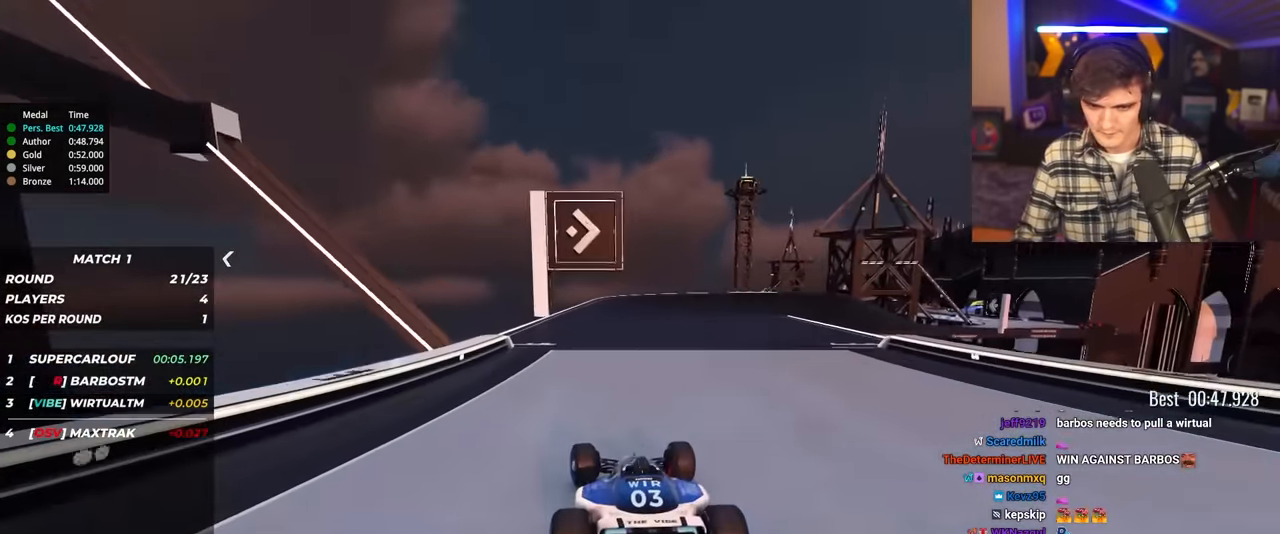
{"keys": ["right", "up"], "events": [[284, "right", "down"]]}
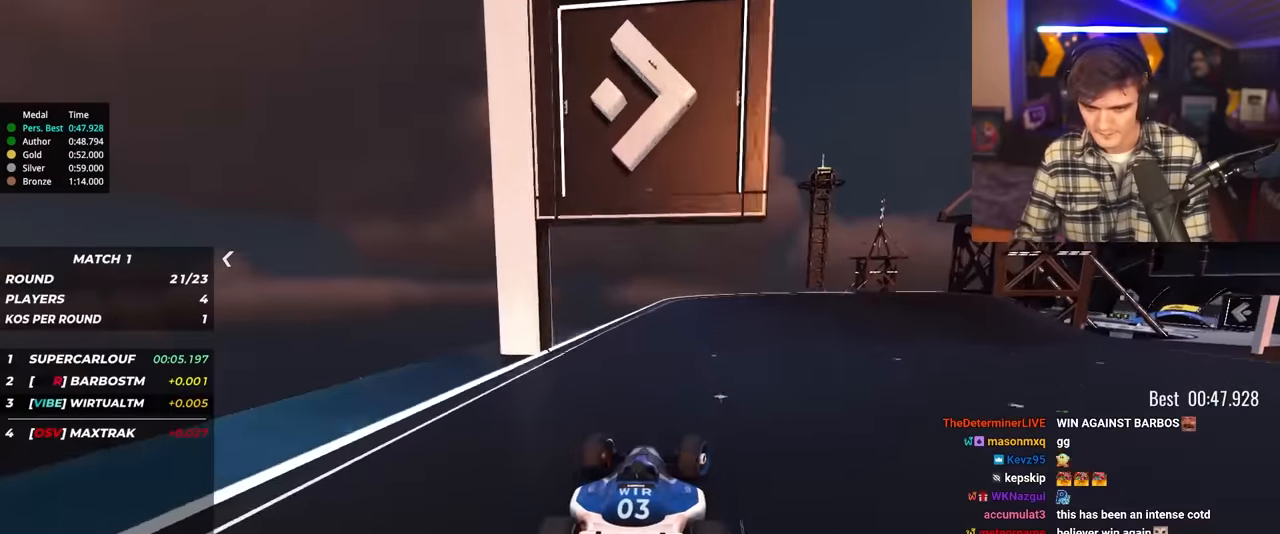
{"keys": ["right", "up"], "events": [[117, "right", "up"], [217, "right", "down"], [350, "right", "up"], [450, "right", "down"]]}
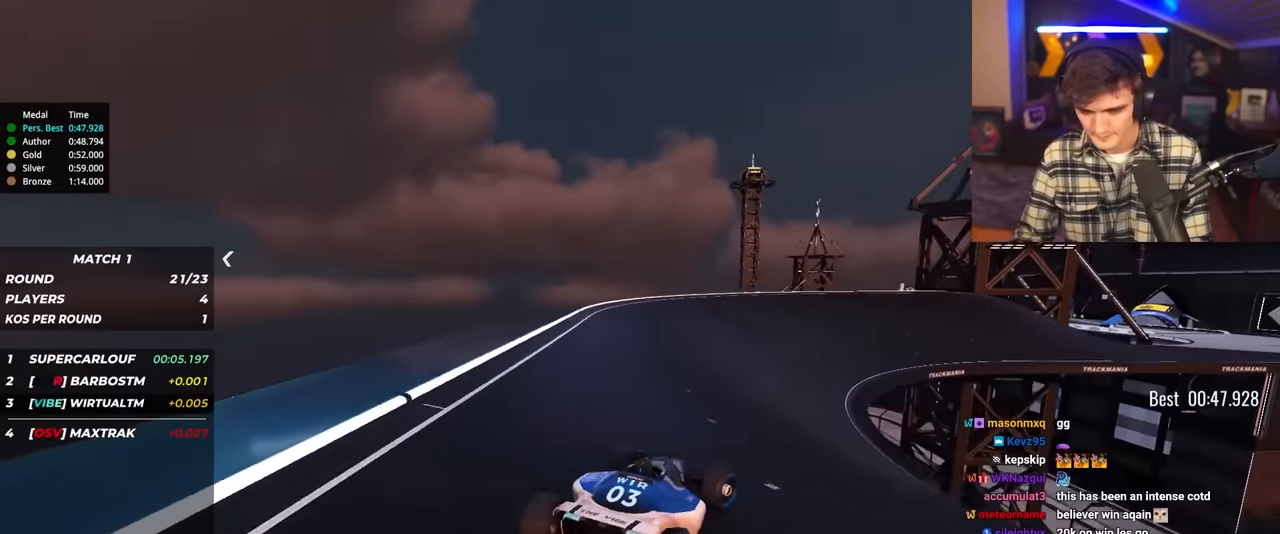
{"keys": ["up"], "events": [[317, "right", "up"]]}
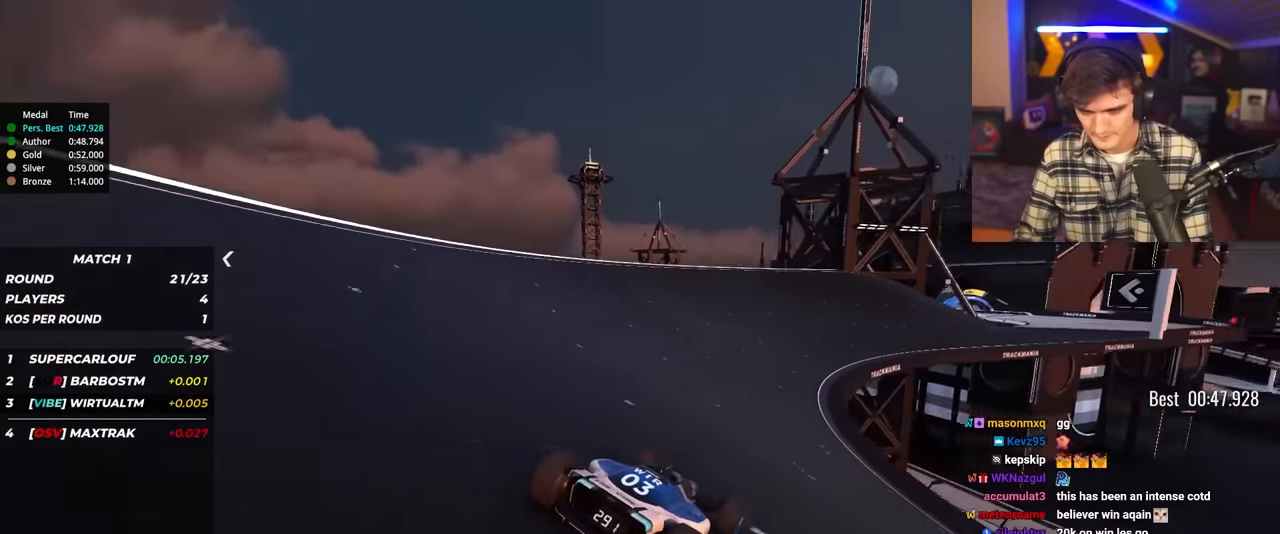
{"keys": ["right", "up"], "events": [[50, "right", "down"], [150, "right", "up"], [284, "right", "down"], [384, "right", "up"], [467, "right", "down"]]}
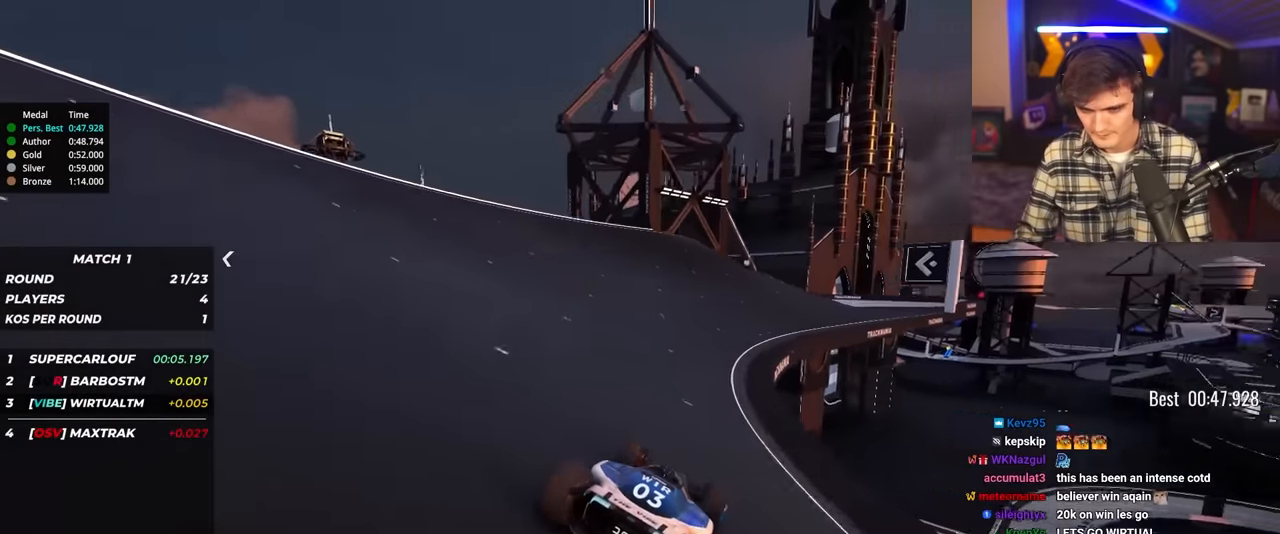
{"keys": ["up"], "events": [[117, "right", "up"], [117, "up", "up"], [200, "right", "down"], [200, "up", "down"], [434, "right", "up"]]}
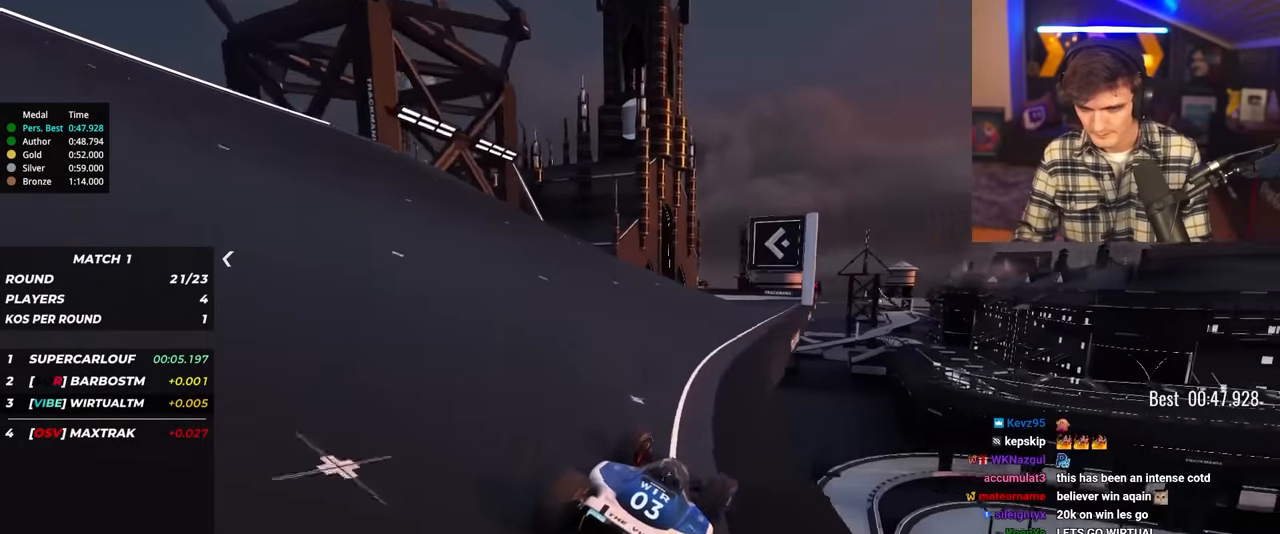
{"keys": ["left", "up"], "events": [[84, "left", "down"], [134, "left", "up"], [167, "left", "down"], [450, "left", "up"], [500, "left", "down"]]}
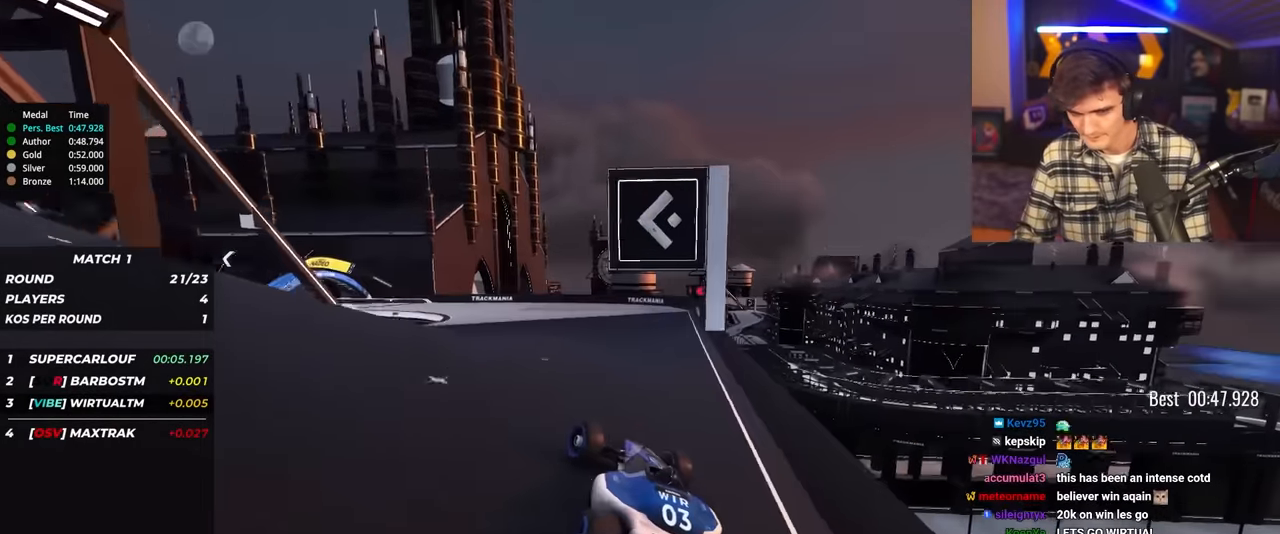
{"keys": ["up"], "events": [[284, "left", "up"]]}
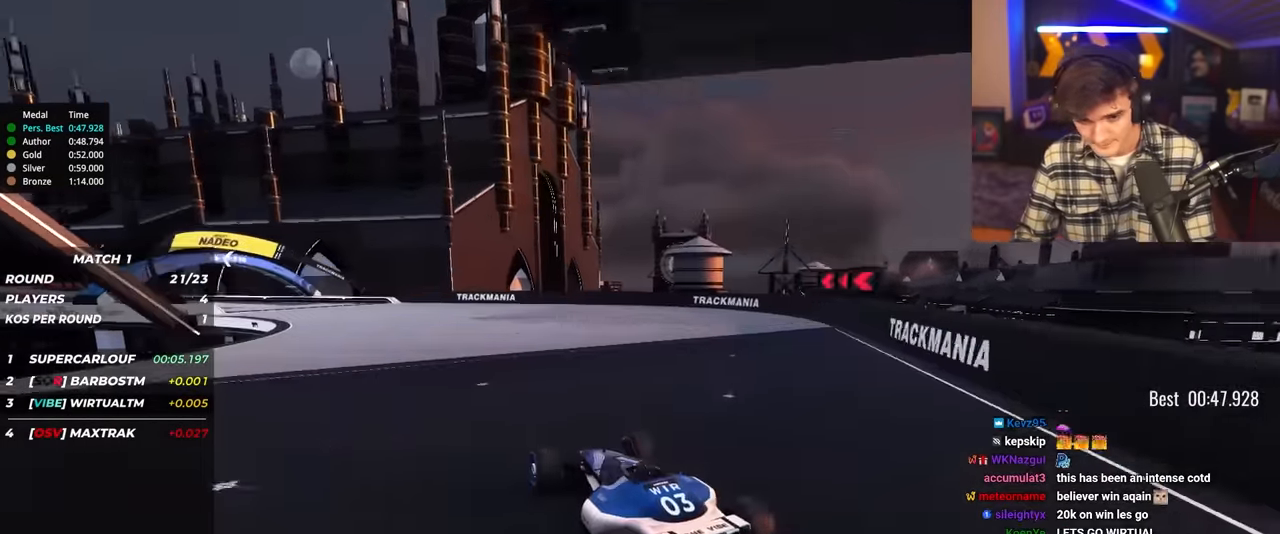
{"keys": ["left", "up"], "events": [[67, "left", "down"], [150, "left", "up"], [250, "left", "down"]]}
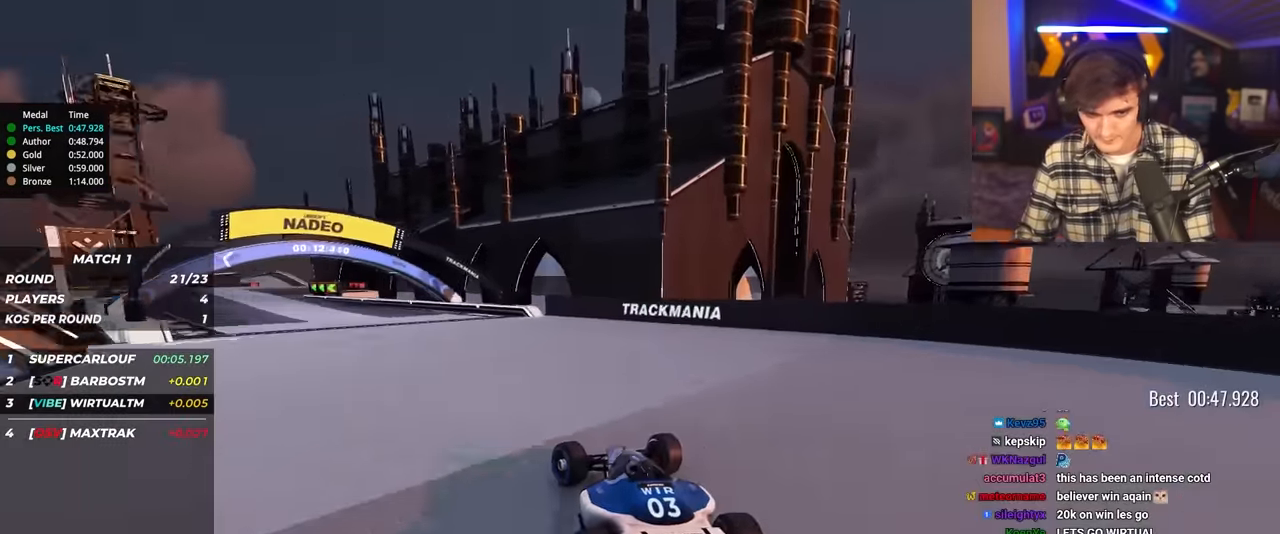
{"keys": ["left", "up"], "events": [[134, "left", "up"], [167, "left", "down"]]}
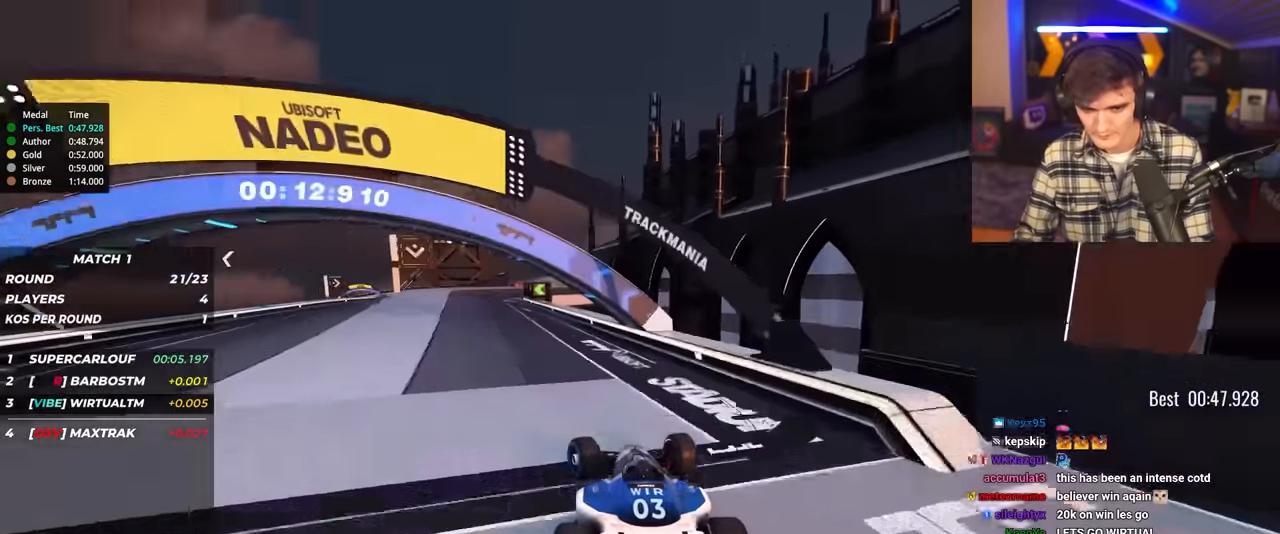
{"keys": ["up"], "events": [[334, "left", "up"]]}
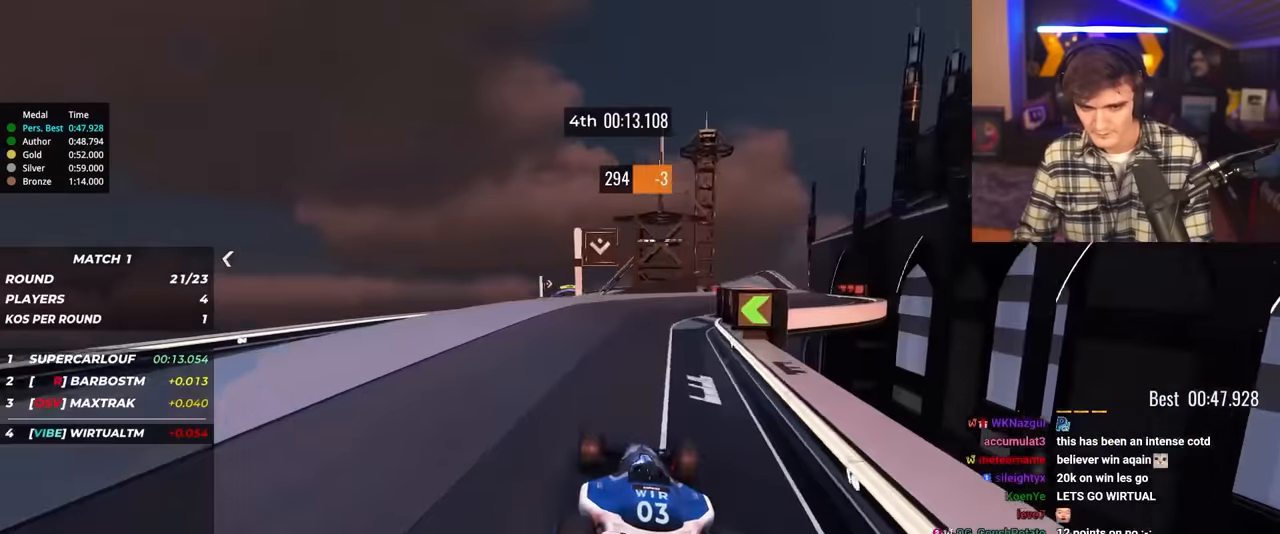
{"keys": ["up"], "events": [[117, "right", "down"], [200, "right", "up"], [350, "left", "down"], [434, "left", "up"]]}
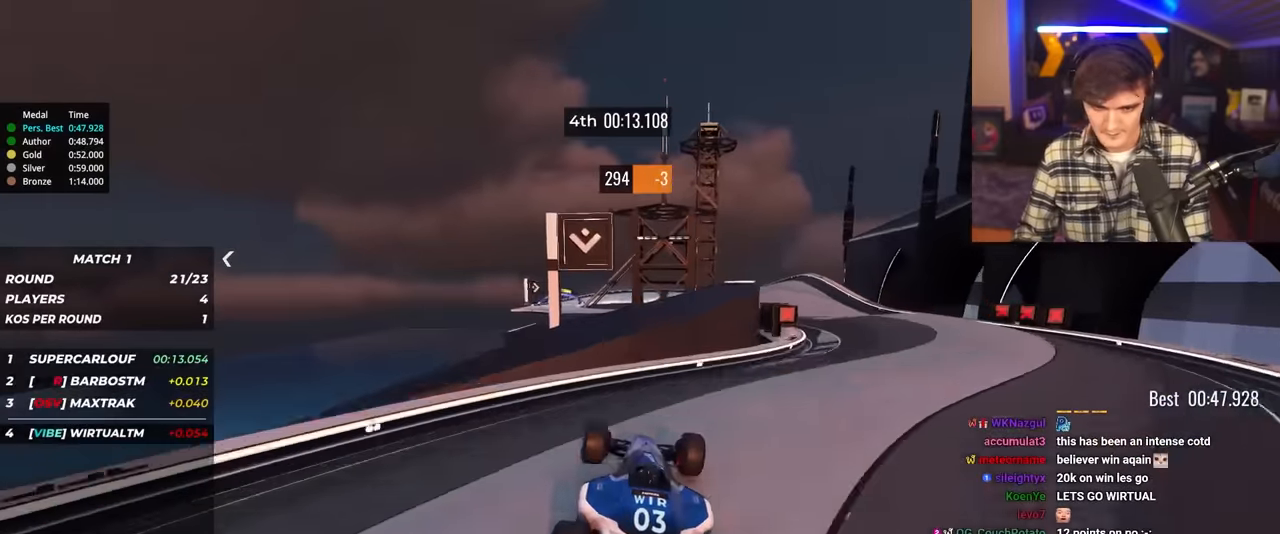
{"keys": ["left", "up"], "events": [[134, "left", "down"]]}
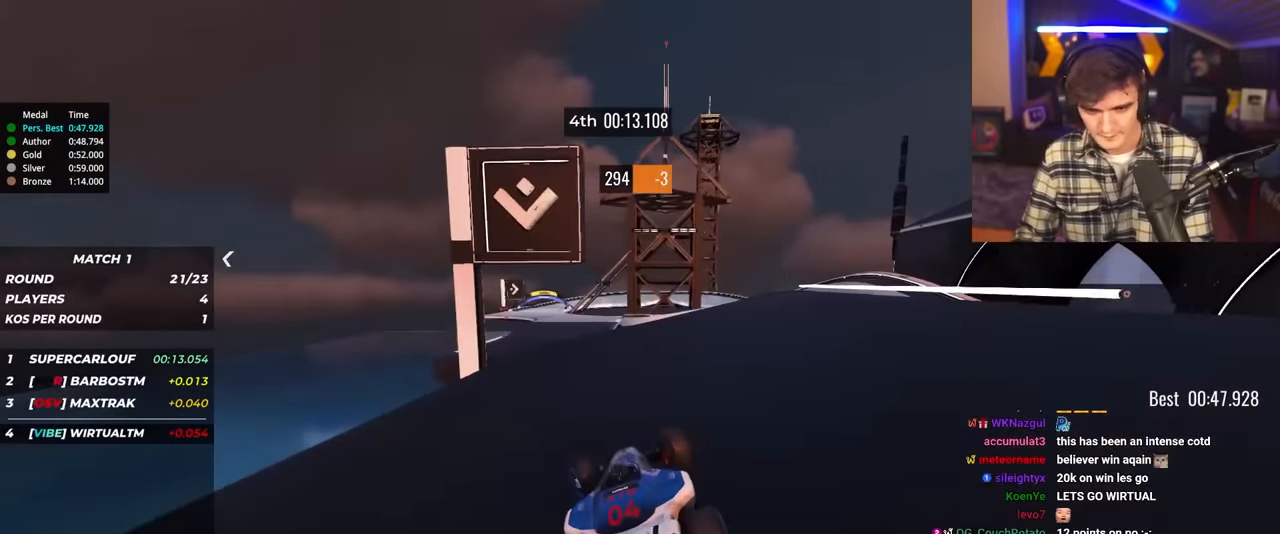
{"keys": ["left", "up"], "events": []}
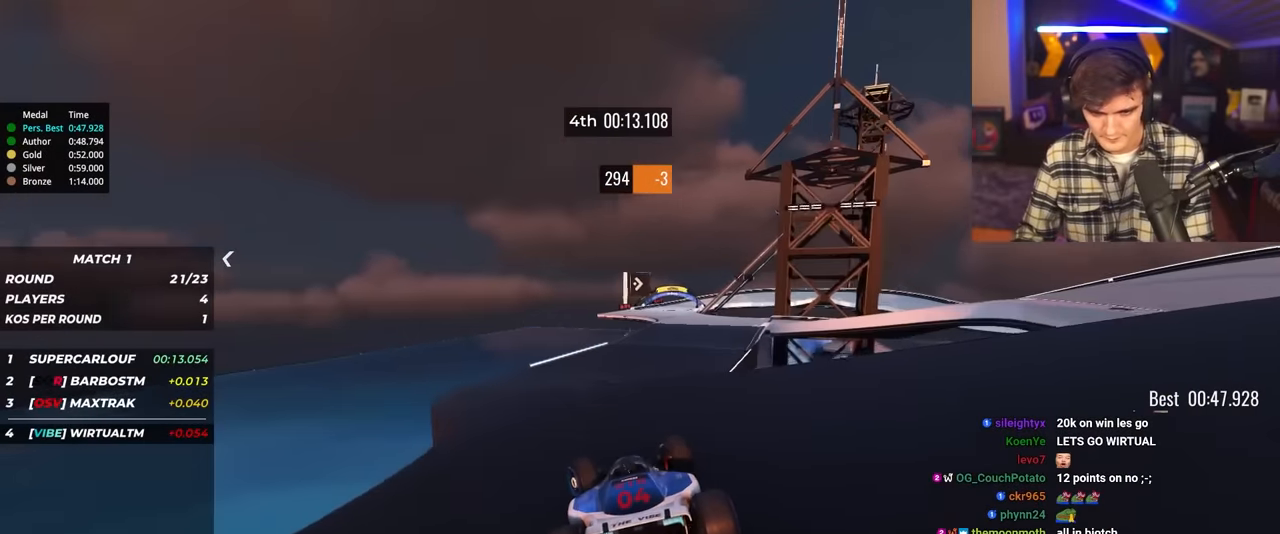
{"keys": ["up"], "events": [[17, "left", "up"], [67, "right", "down"], [434, "right", "up"]]}
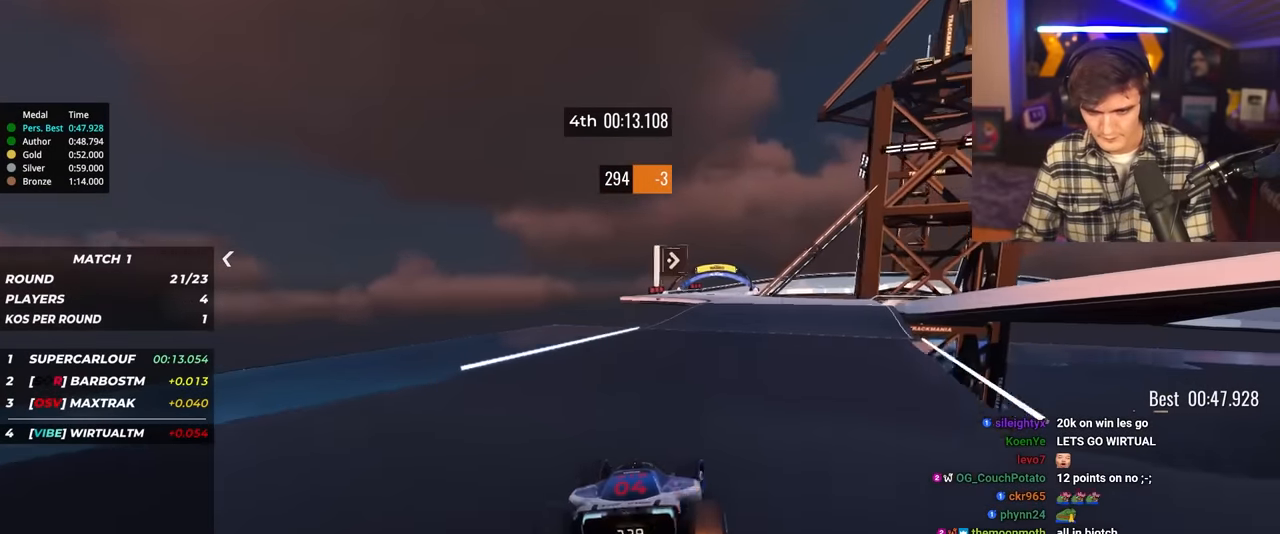
{"keys": ["up"], "events": [[367, "left", "down"], [450, "left", "up"]]}
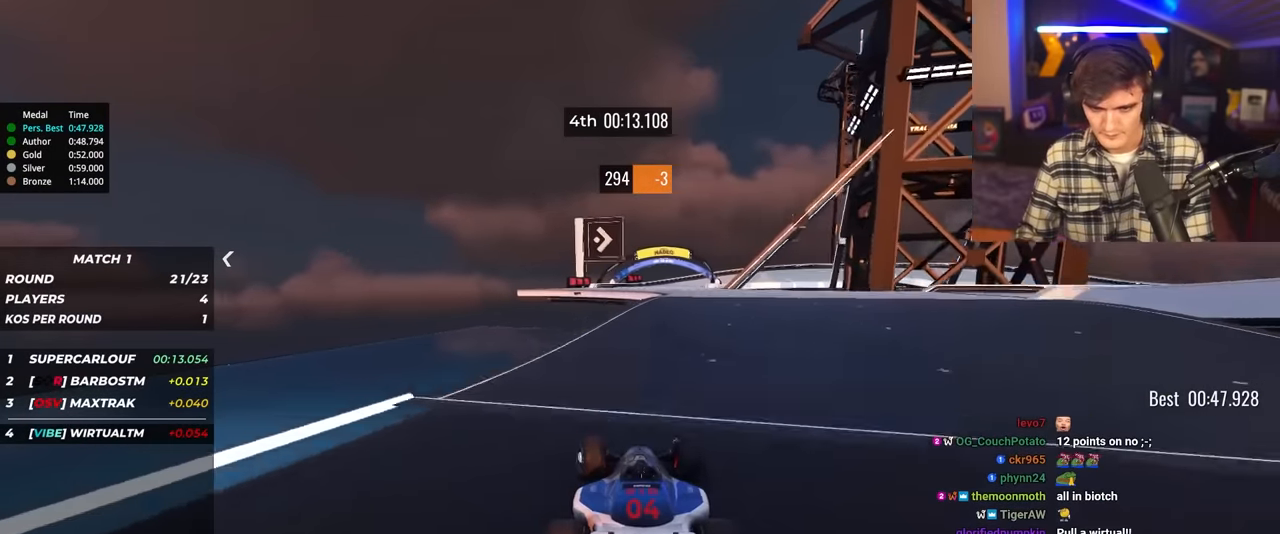
{"keys": ["left", "up"], "events": [[50, "right", "down"], [284, "right", "up"], [384, "left", "down"]]}
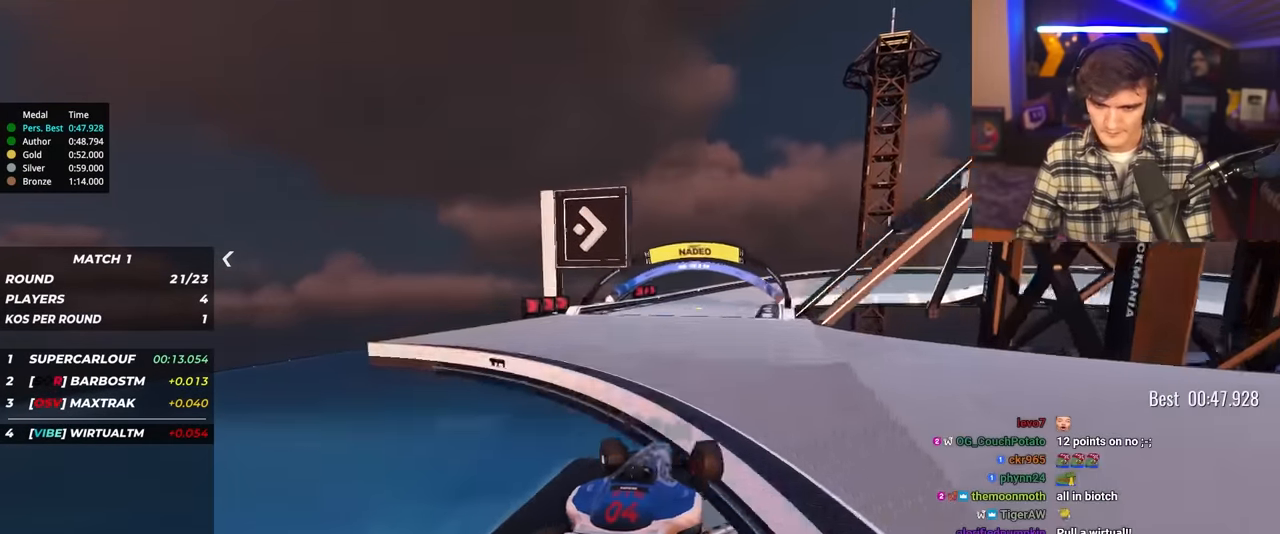
{"keys": ["right", "up"], "events": [[250, "left", "up"], [350, "right", "down"]]}
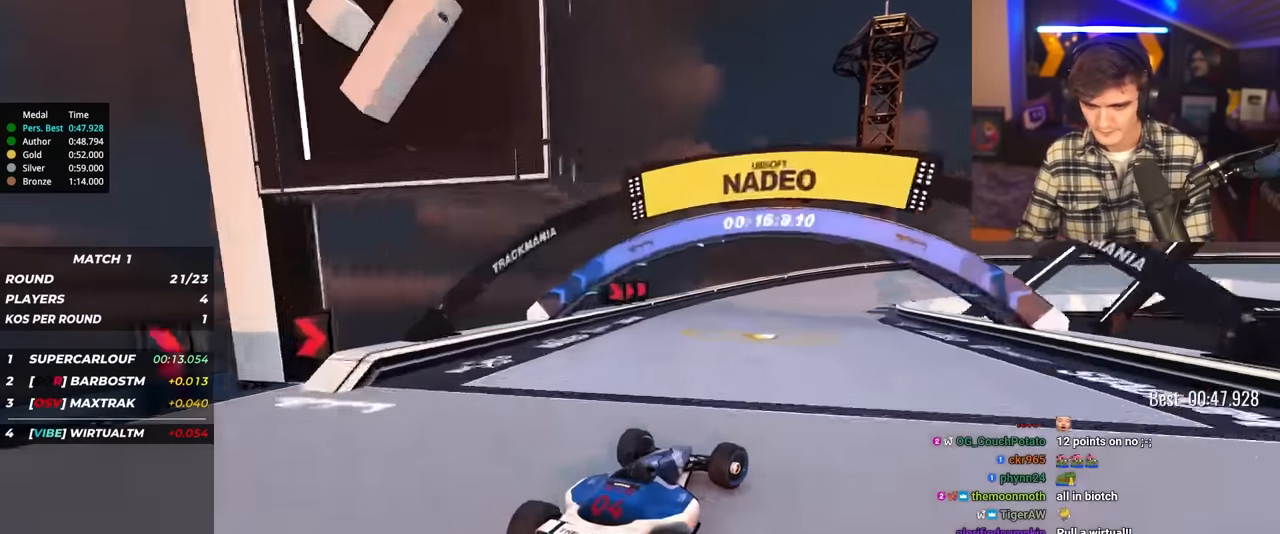
{"keys": ["right", "up"], "events": [[184, "brake", "down"], [267, "brake", "up"]]}
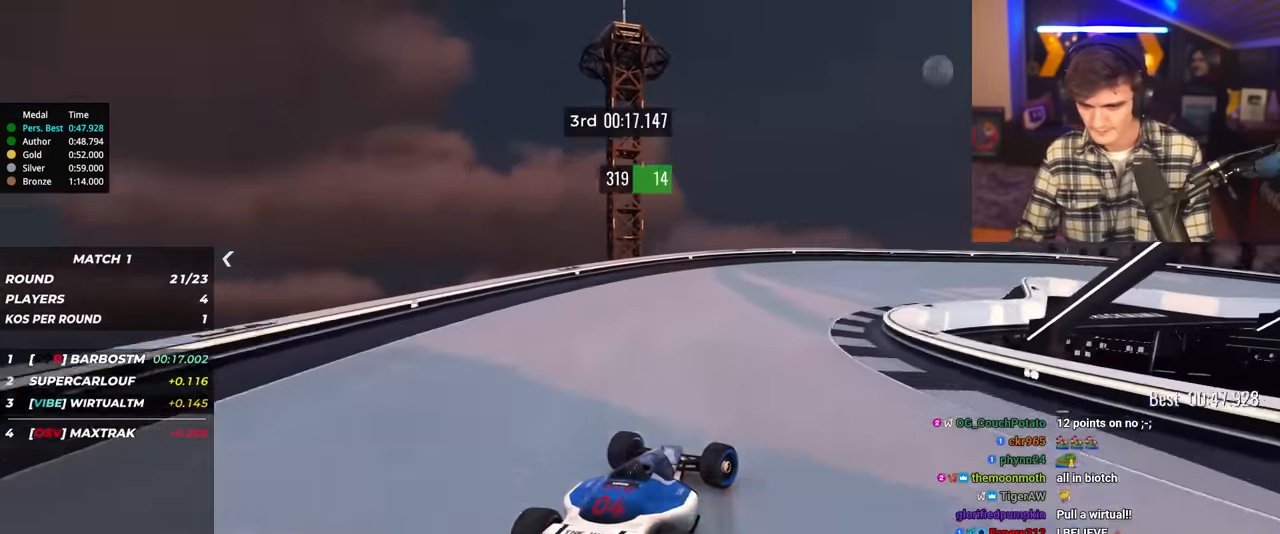
{"keys": ["right"], "events": [[50, "brake", "down"], [100, "brake", "up"], [467, "up", "up"]]}
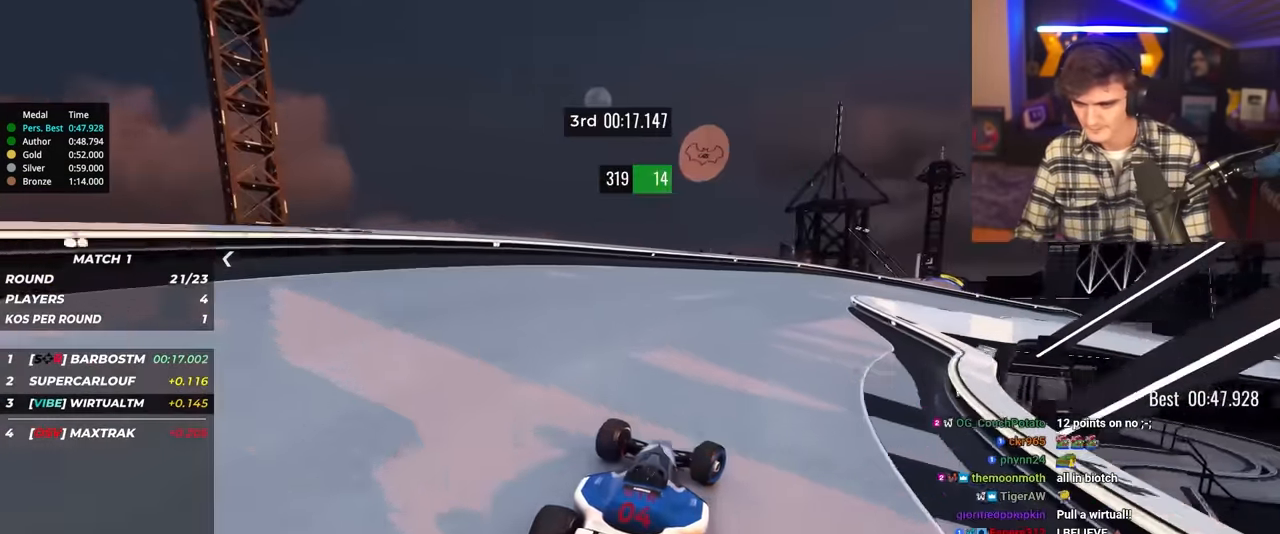
{"keys": ["right", "up"], "events": [[67, "up", "down"]]}
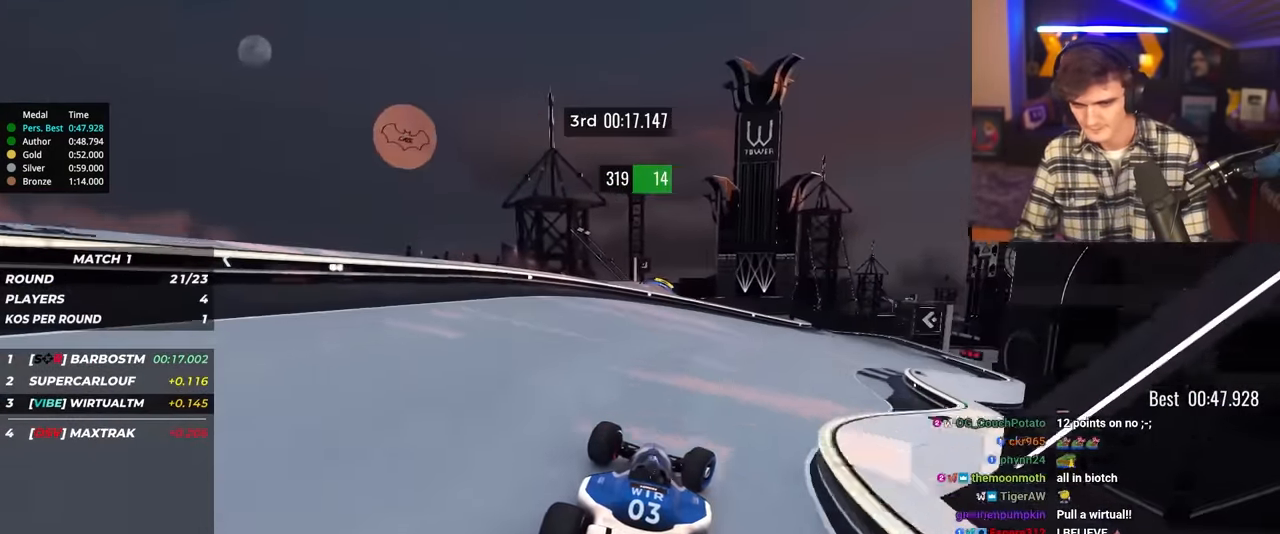
{"keys": ["right", "up"], "events": []}
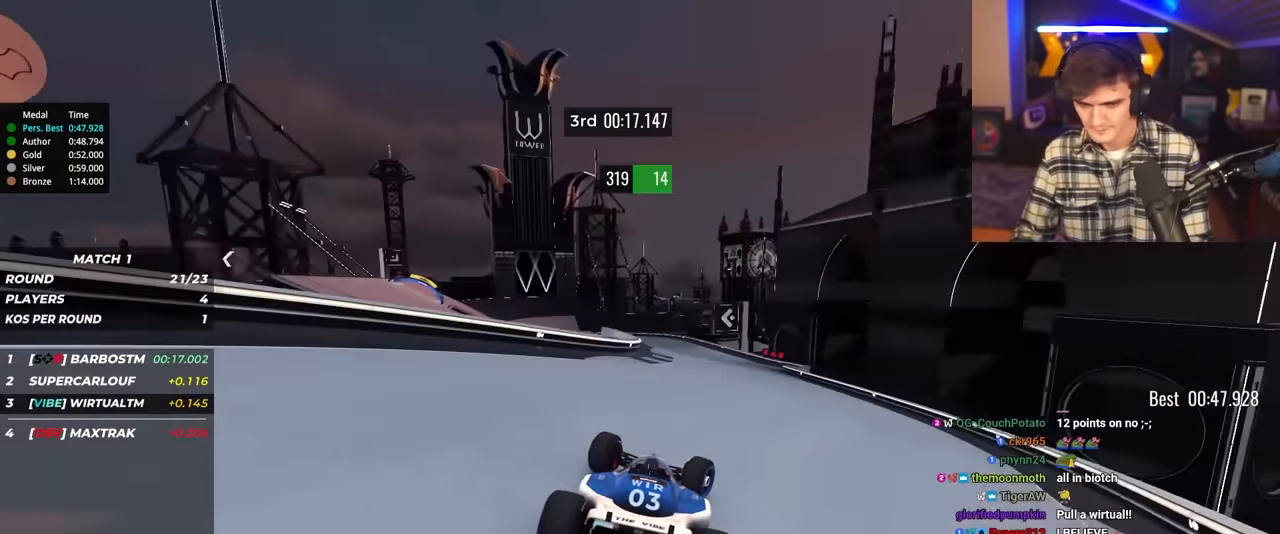
{"keys": ["up"], "events": [[150, "right", "up"]]}